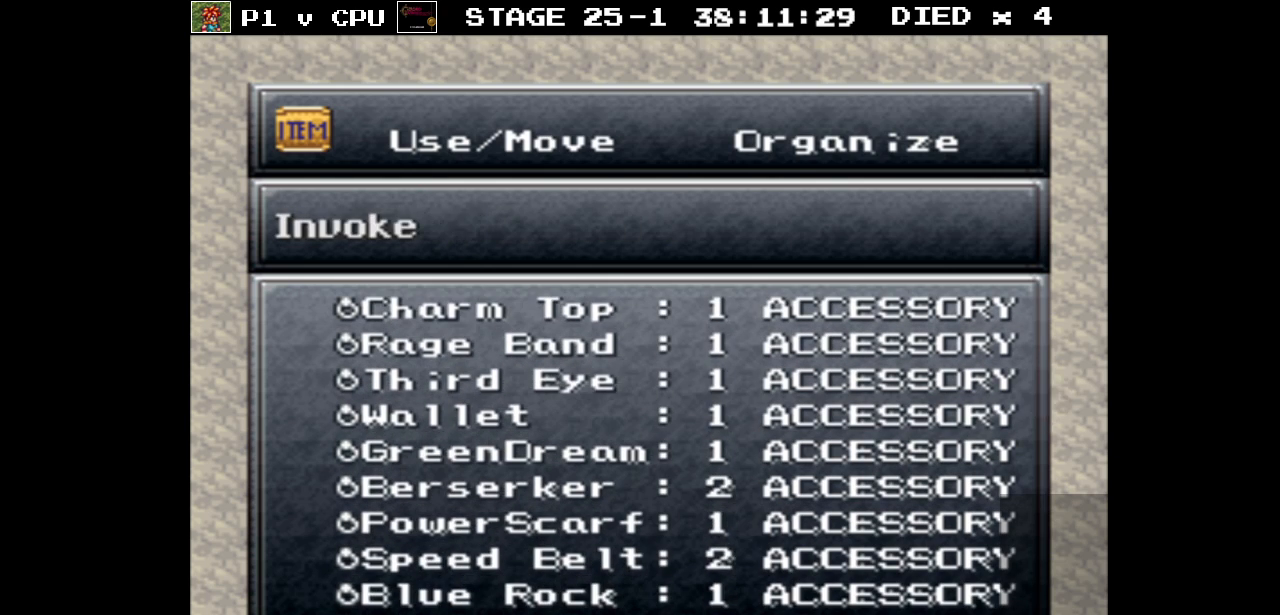
Gameplay with a controller (Nintendo layout); each line is a JSON object with the inputs held at the frame after it. "events" lists button and stick changes between this image and that frame as [ms after this image, input, new state], when the widget could be followed in between. Not read: L3 R3.
{"buttons": [], "events": [[67, "DPAD_DOWN", "down"], [183, "DPAD_DOWN", "up"]]}
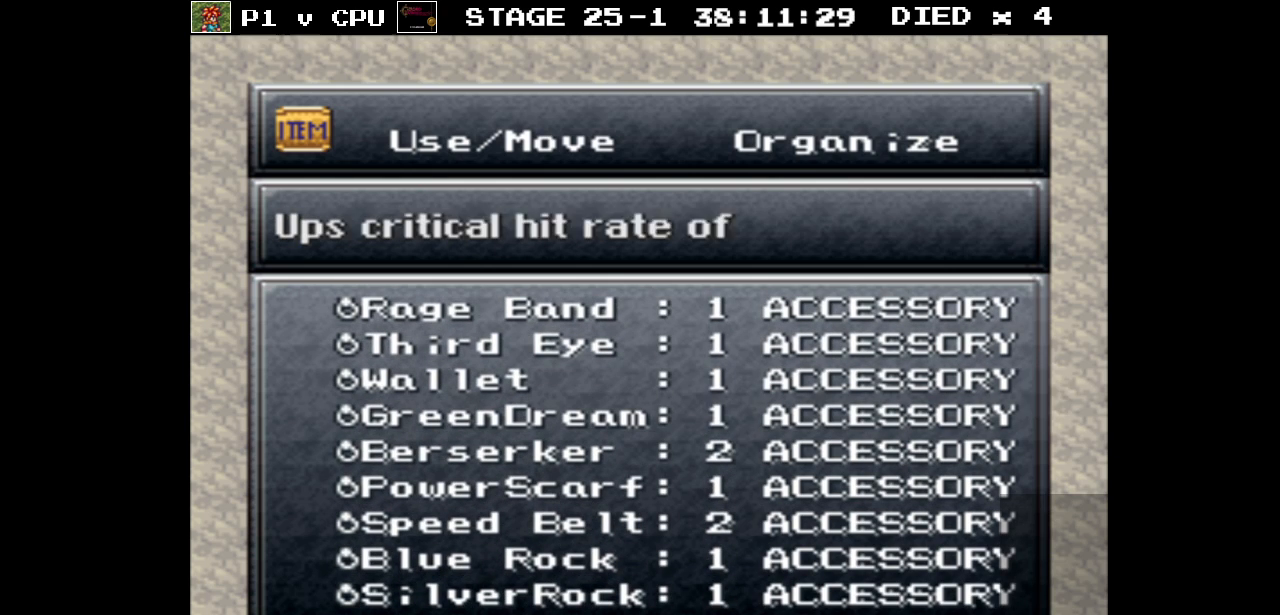
{"buttons": [], "events": [[33, "DPAD_UP", "down"], [100, "DPAD_UP", "up"], [350, "DPAD_UP", "down"], [433, "DPAD_UP", "up"]]}
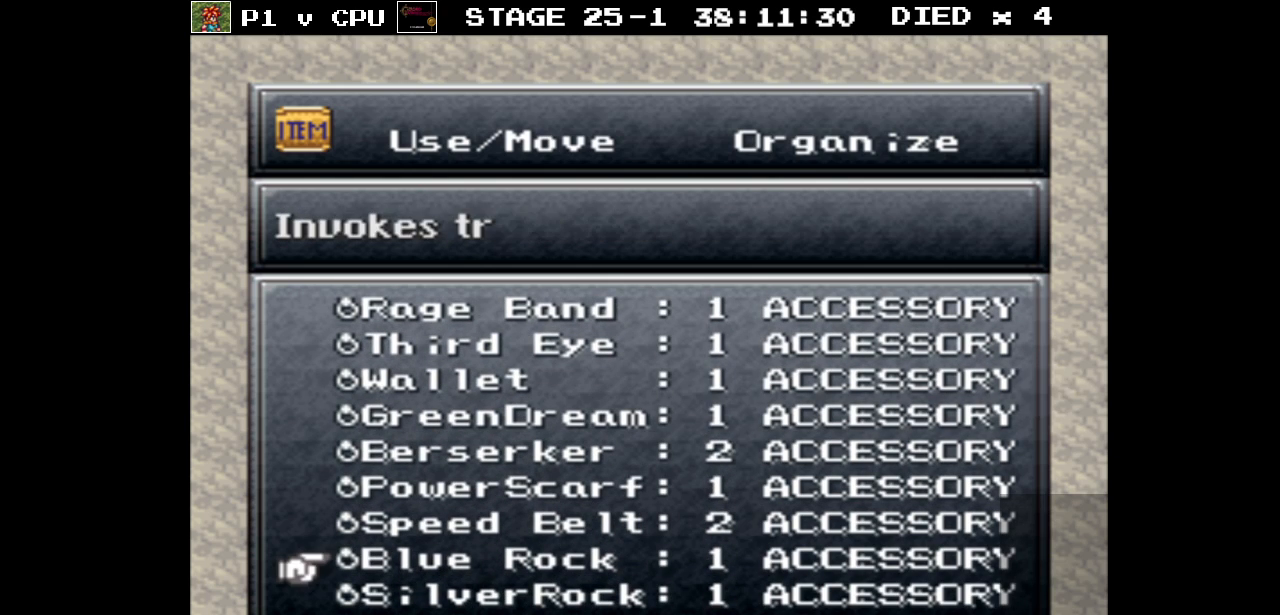
{"buttons": [], "events": [[117, "A", "down"], [200, "A", "up"], [383, "A", "down"], [450, "A", "up"]]}
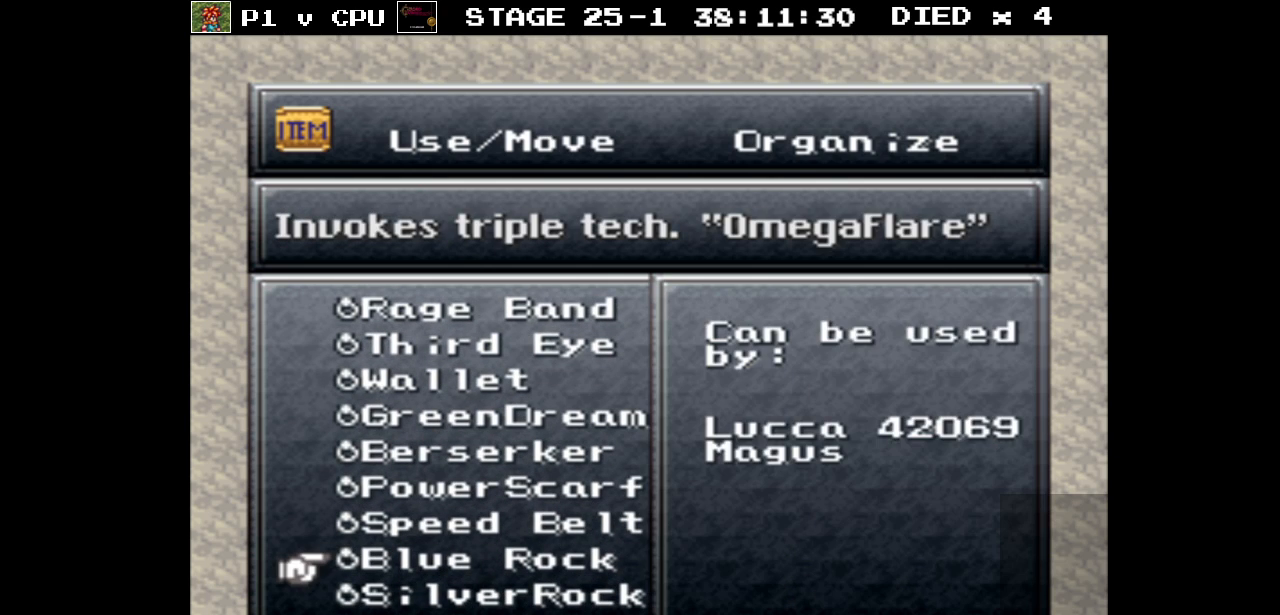
{"buttons": [], "events": []}
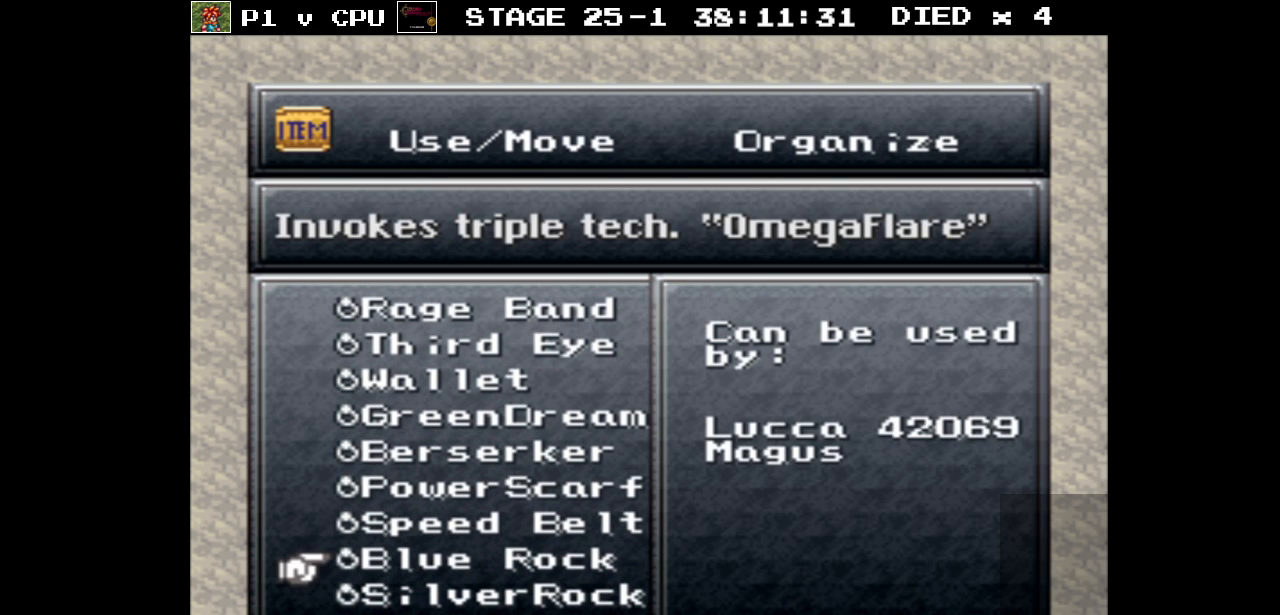
{"buttons": [], "events": []}
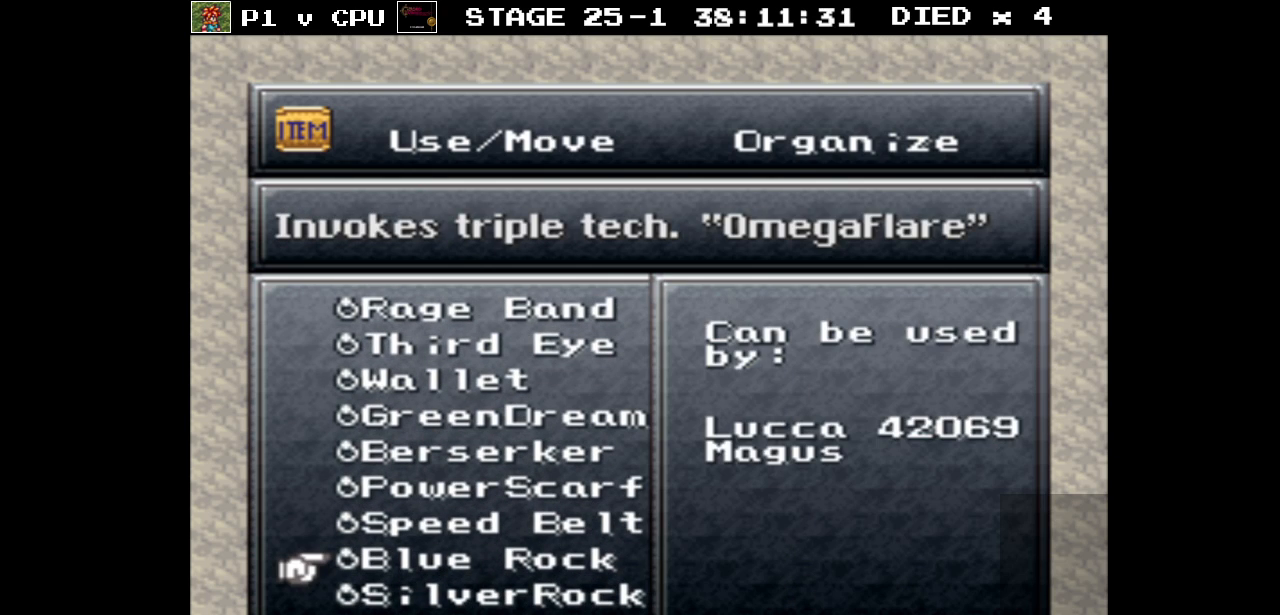
{"buttons": [], "events": []}
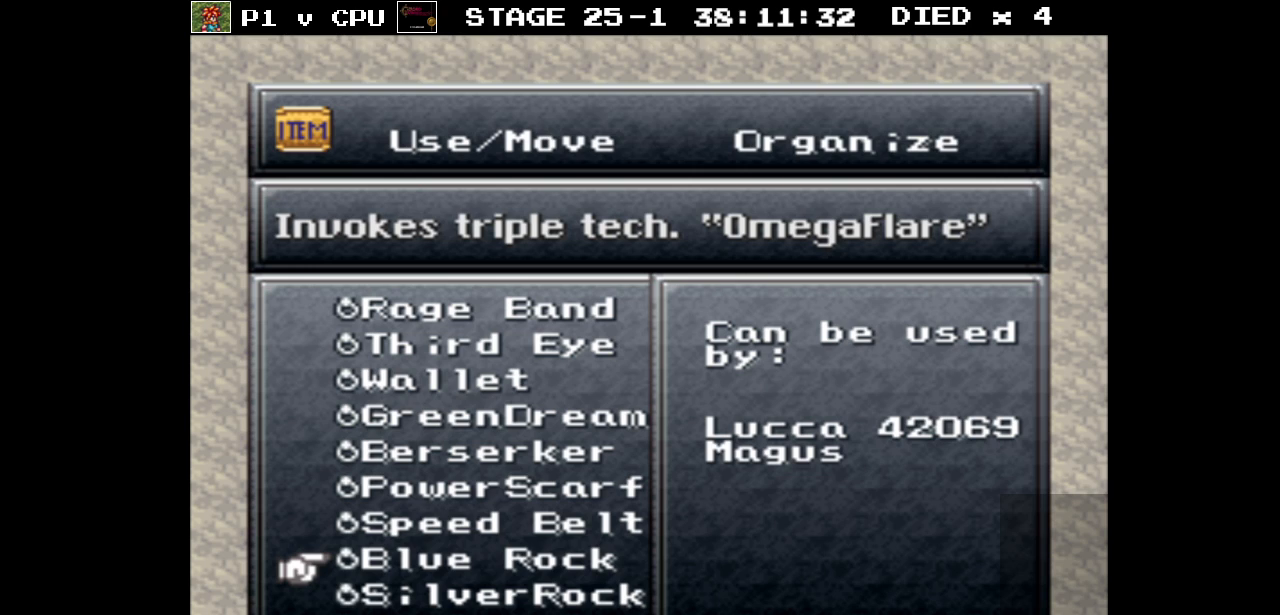
{"buttons": [], "events": []}
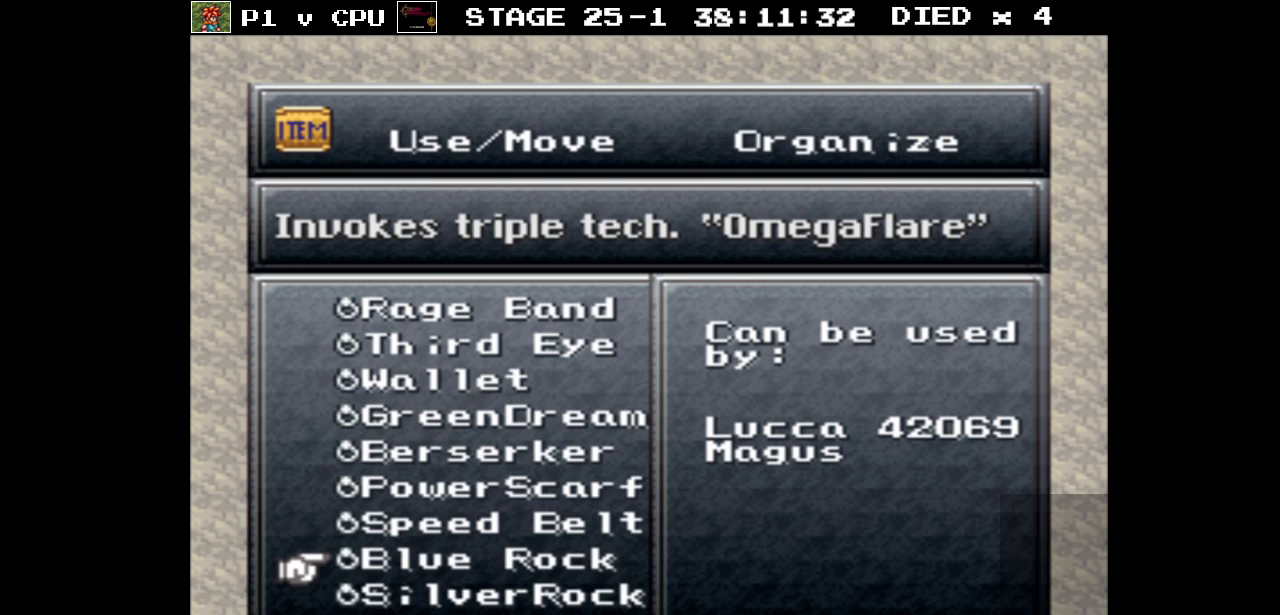
{"buttons": [], "events": []}
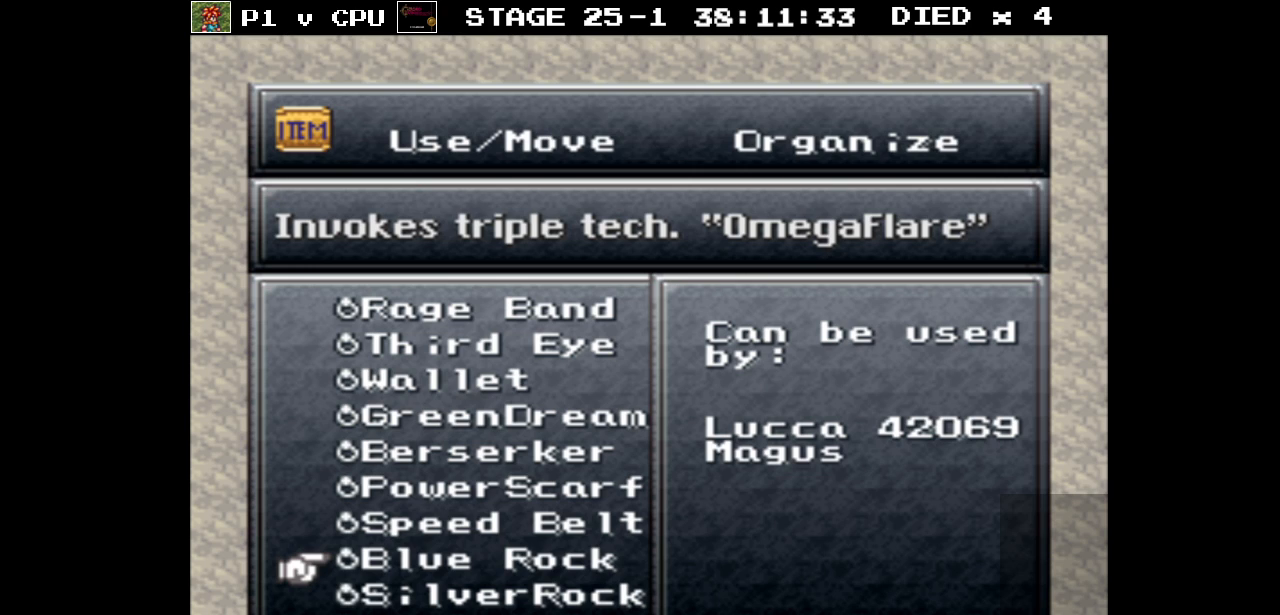
{"buttons": [], "events": [[367, "B", "down"], [433, "B", "up"]]}
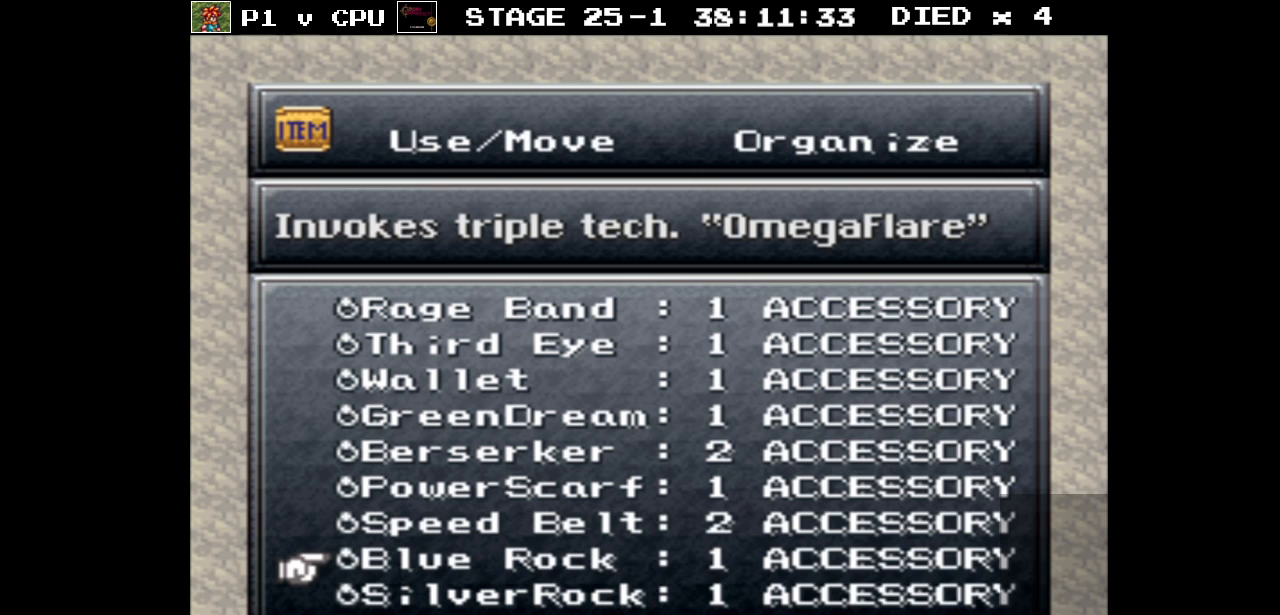
{"buttons": [], "events": []}
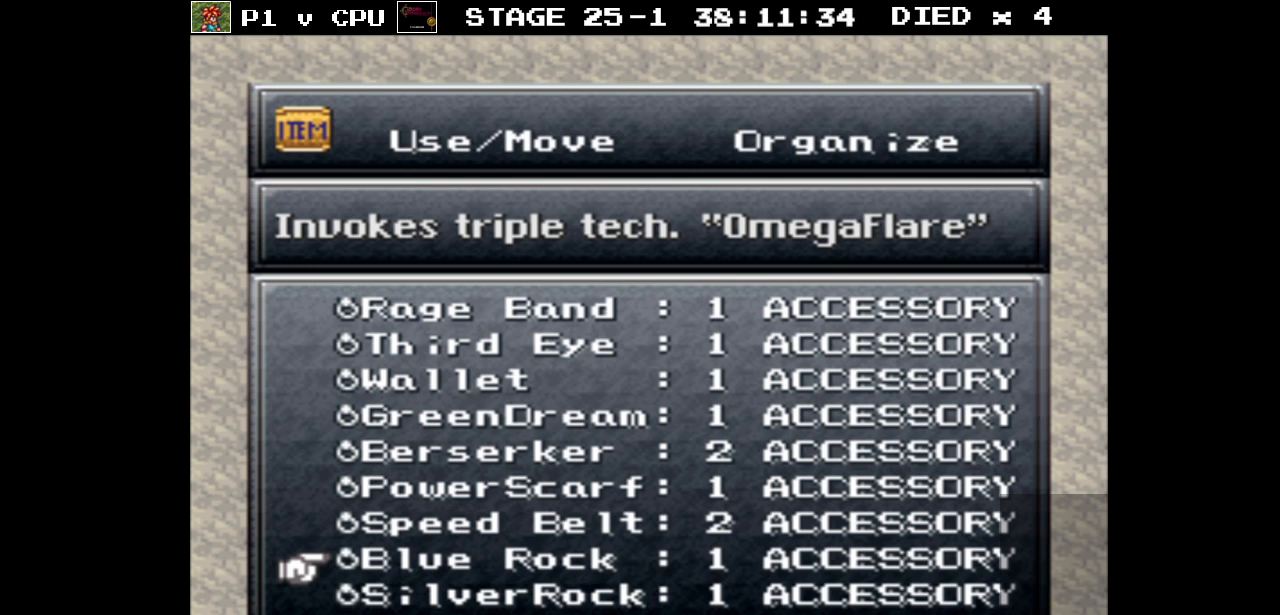
{"buttons": [], "events": [[33, "B", "down"], [100, "B", "up"], [217, "DPAD_RIGHT", "down"], [300, "DPAD_RIGHT", "up"], [383, "A", "down"], [467, "A", "up"]]}
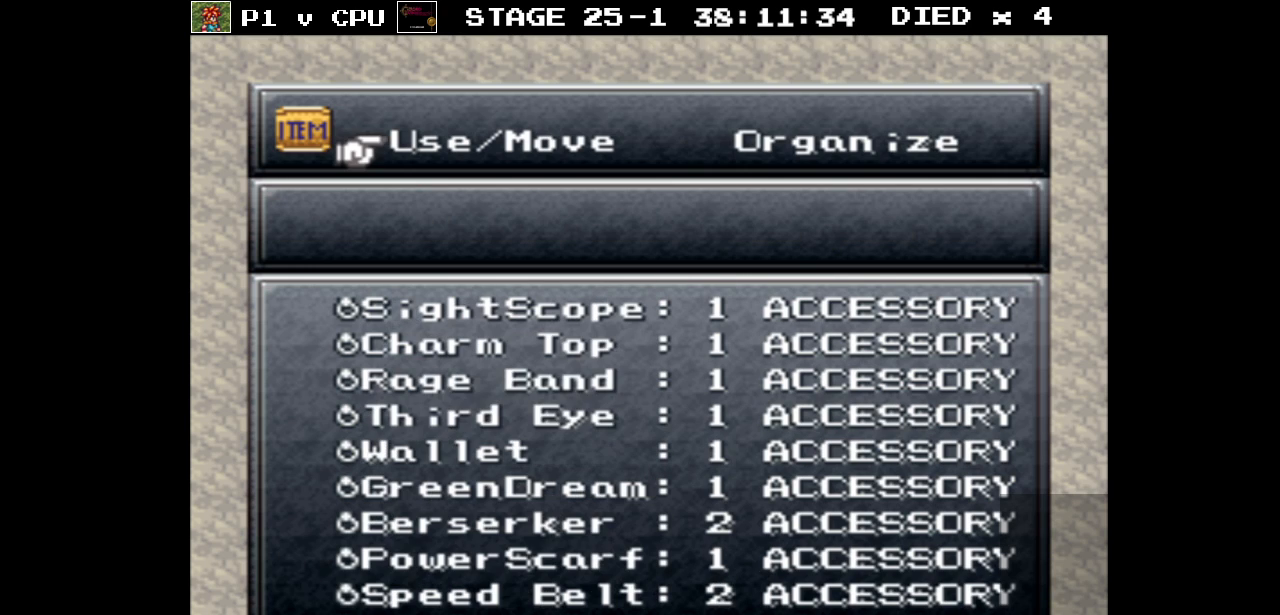
{"buttons": [], "events": [[350, "B", "down"], [450, "B", "up"]]}
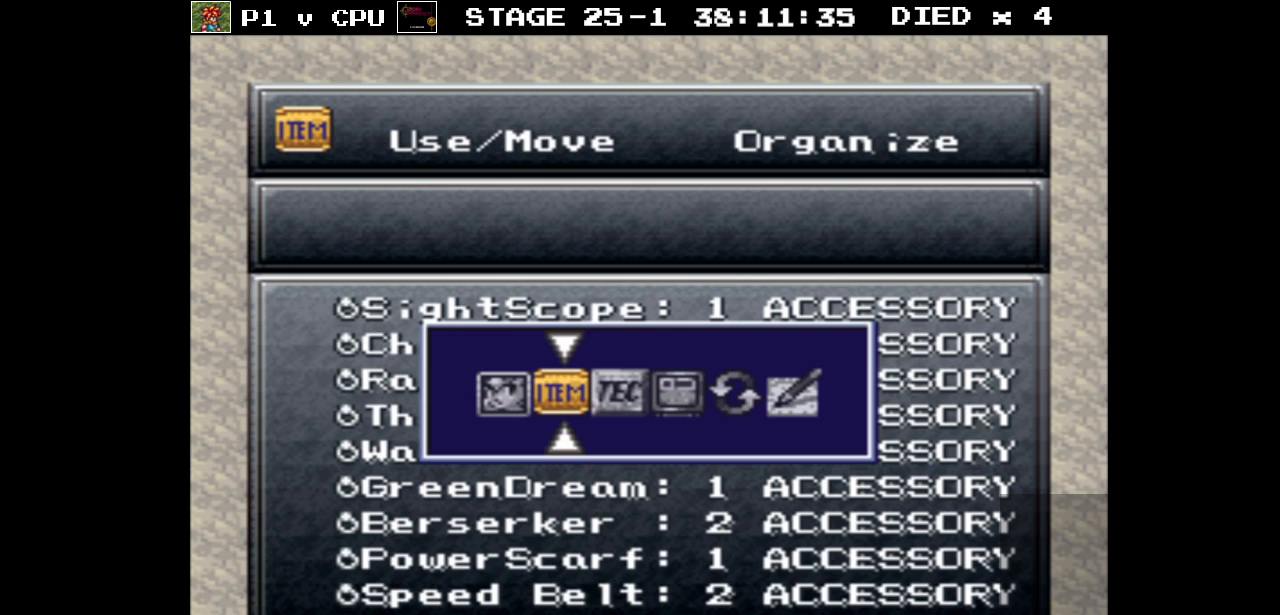
{"buttons": ["DPAD_RIGHT"], "events": [[433, "DPAD_RIGHT", "down"]]}
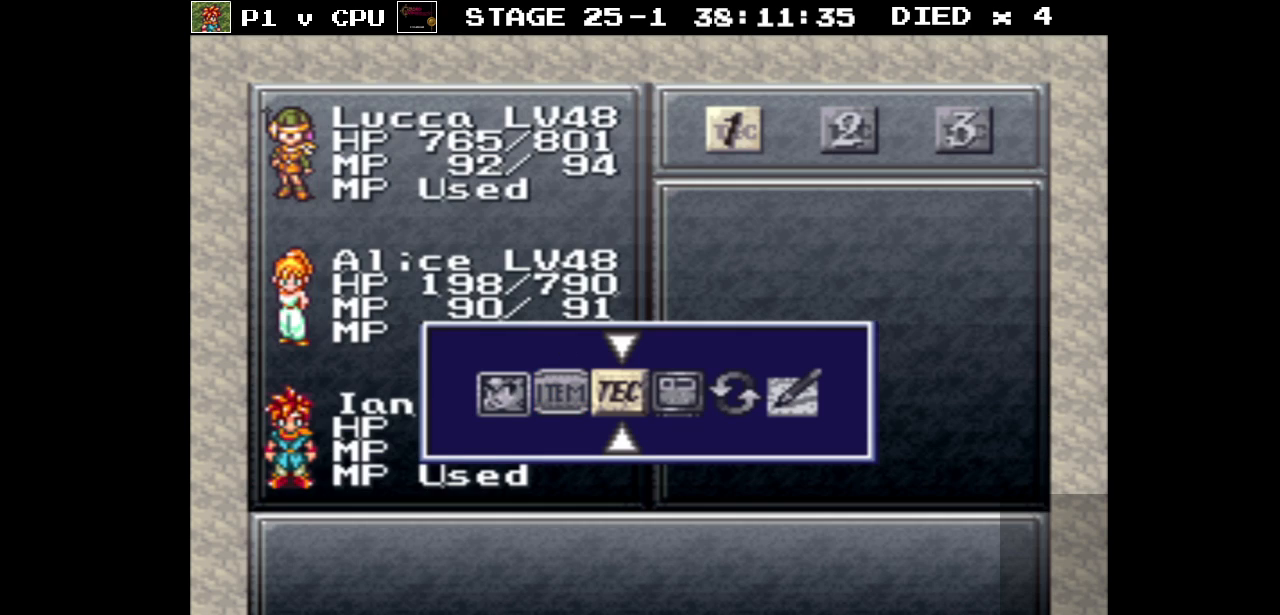
{"buttons": ["DPAD_LEFT"], "events": [[33, "DPAD_RIGHT", "up"], [483, "DPAD_LEFT", "down"]]}
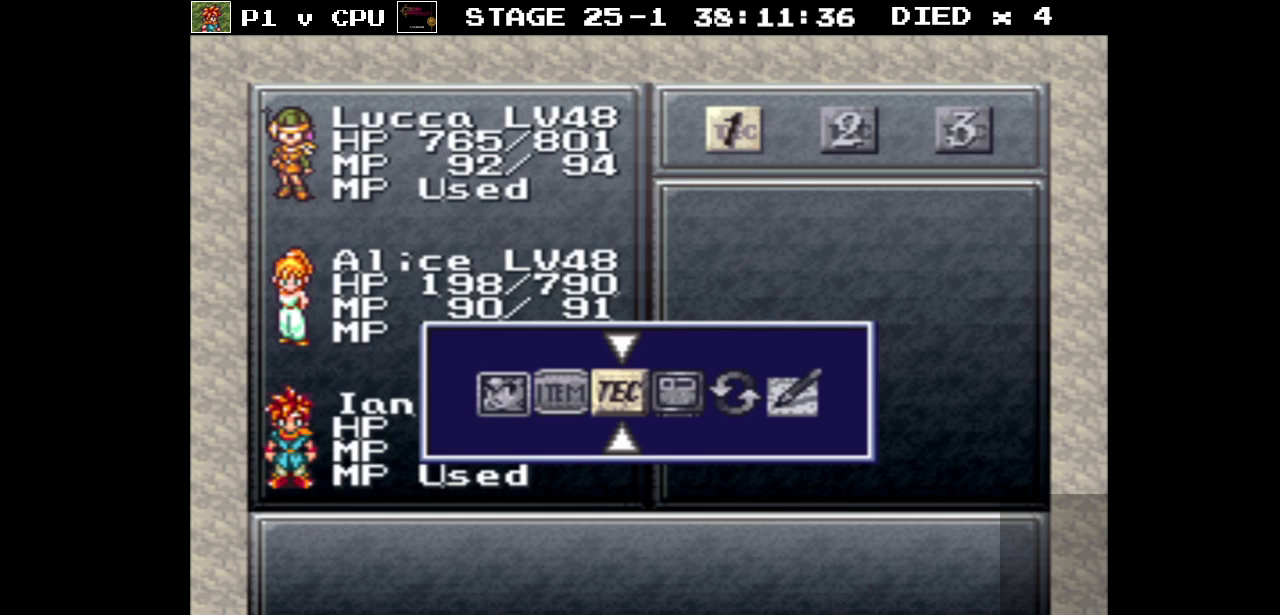
{"buttons": [], "events": [[100, "DPAD_LEFT", "up"], [167, "DPAD_LEFT", "down"], [267, "DPAD_LEFT", "up"], [350, "A", "down"], [433, "A", "up"]]}
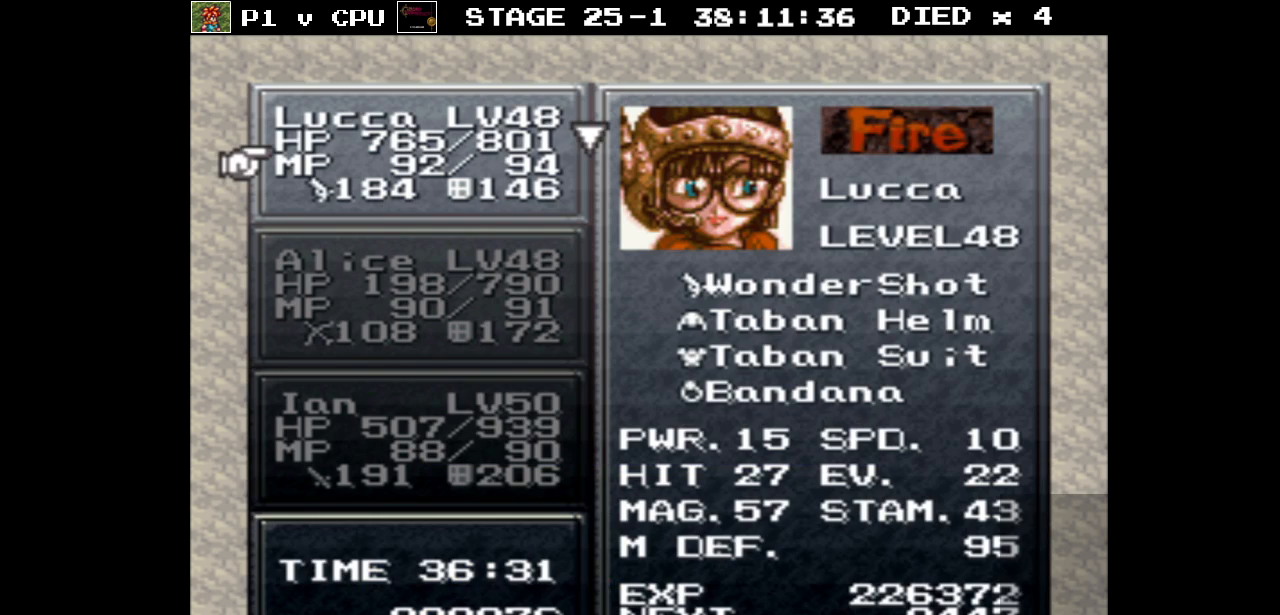
{"buttons": [], "events": [[417, "A", "down"], [483, "A", "up"]]}
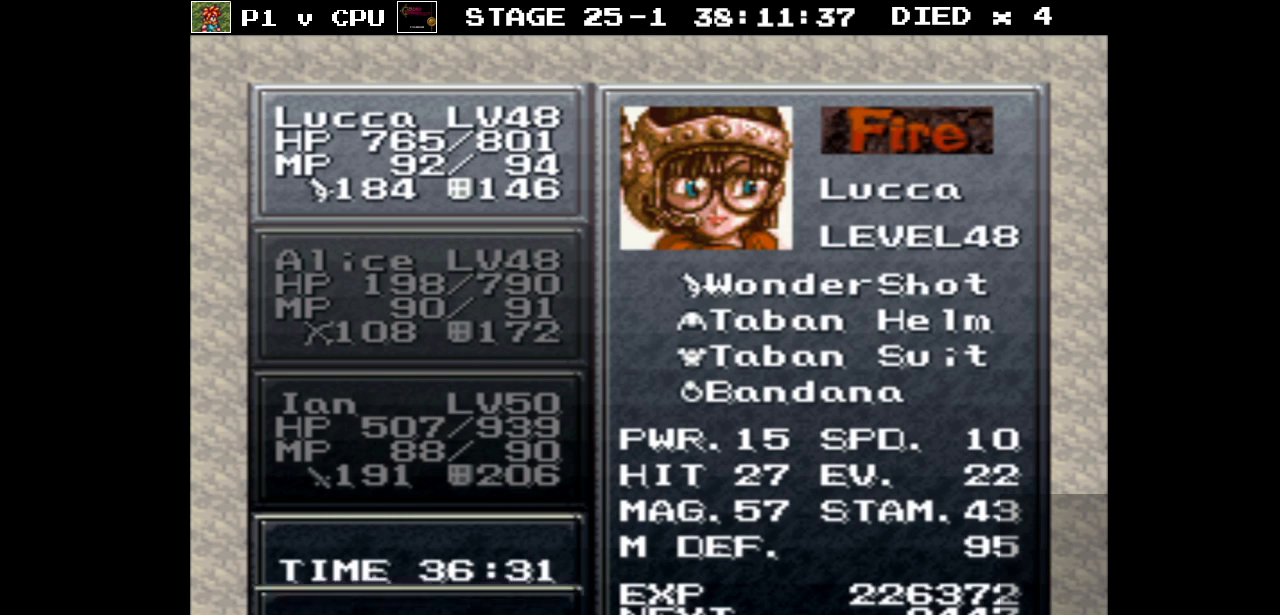
{"buttons": [], "events": []}
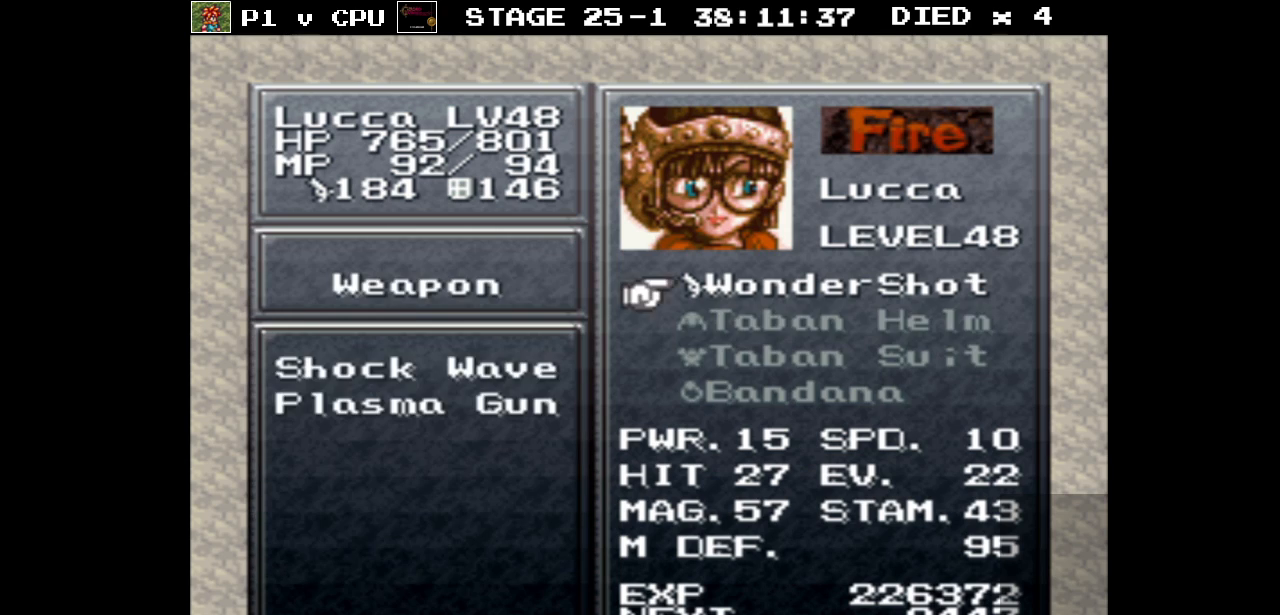
{"buttons": [], "events": [[33, "DPAD_DOWN", "down"], [117, "DPAD_DOWN", "up"], [217, "DPAD_DOWN", "down"], [317, "DPAD_DOWN", "up"], [400, "DPAD_DOWN", "down"], [500, "DPAD_DOWN", "up"]]}
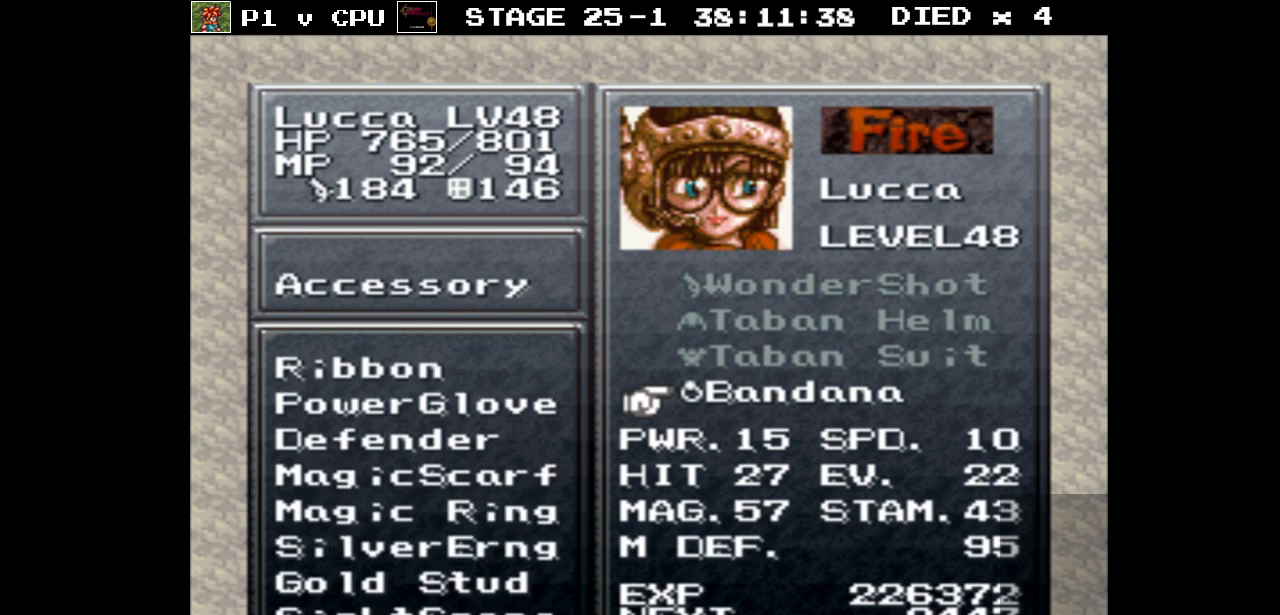
{"buttons": [], "events": [[67, "A", "down"], [133, "A", "up"]]}
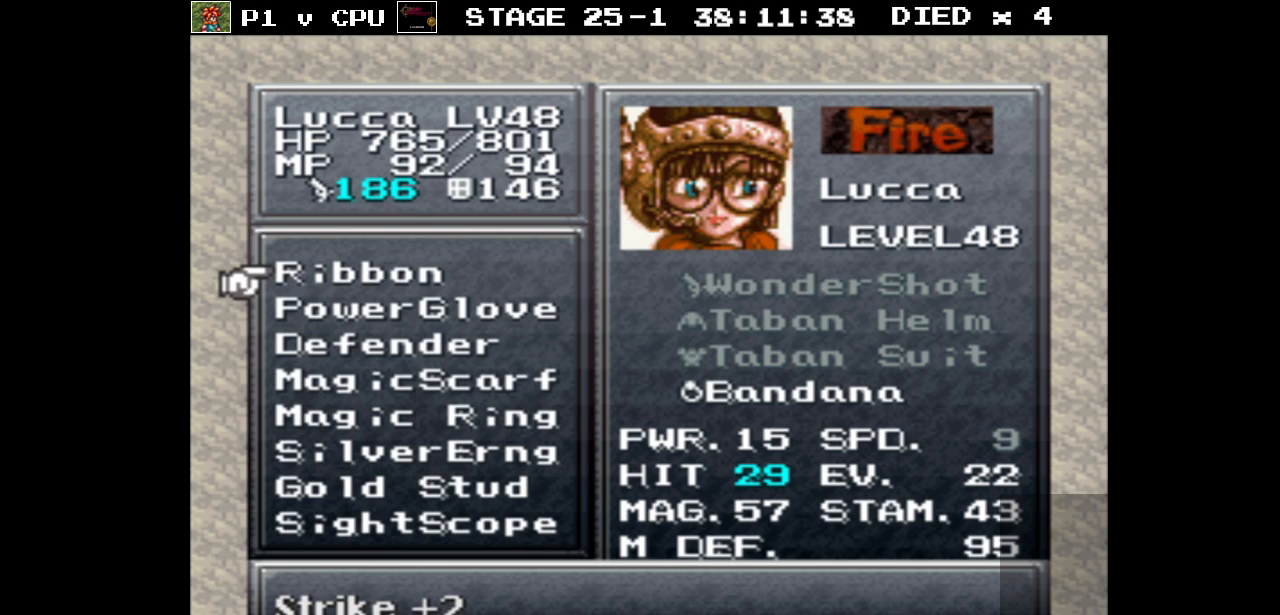
{"buttons": [], "events": [[300, "DPAD_DOWN", "down"], [400, "DPAD_DOWN", "up"]]}
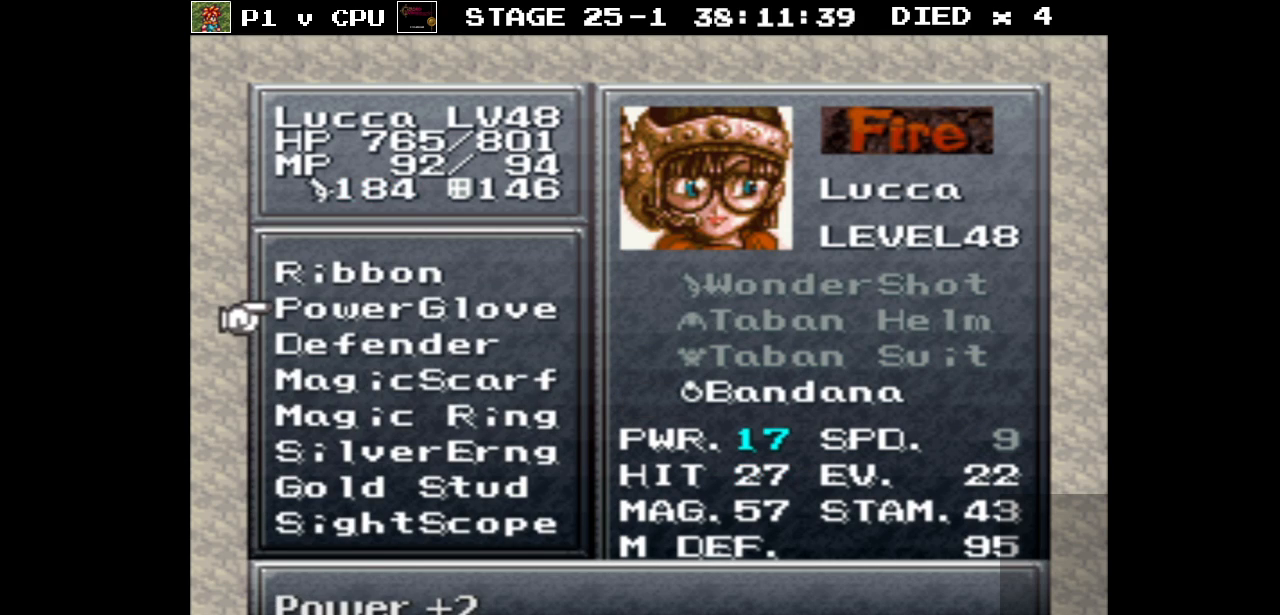
{"buttons": [], "events": []}
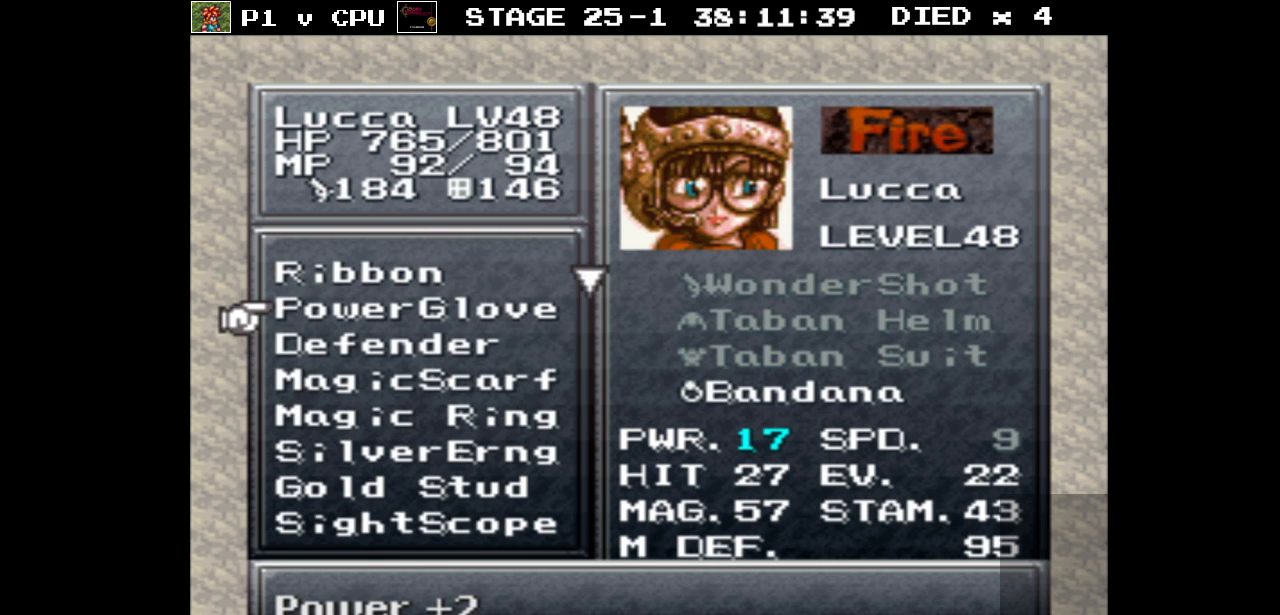
{"buttons": [], "events": []}
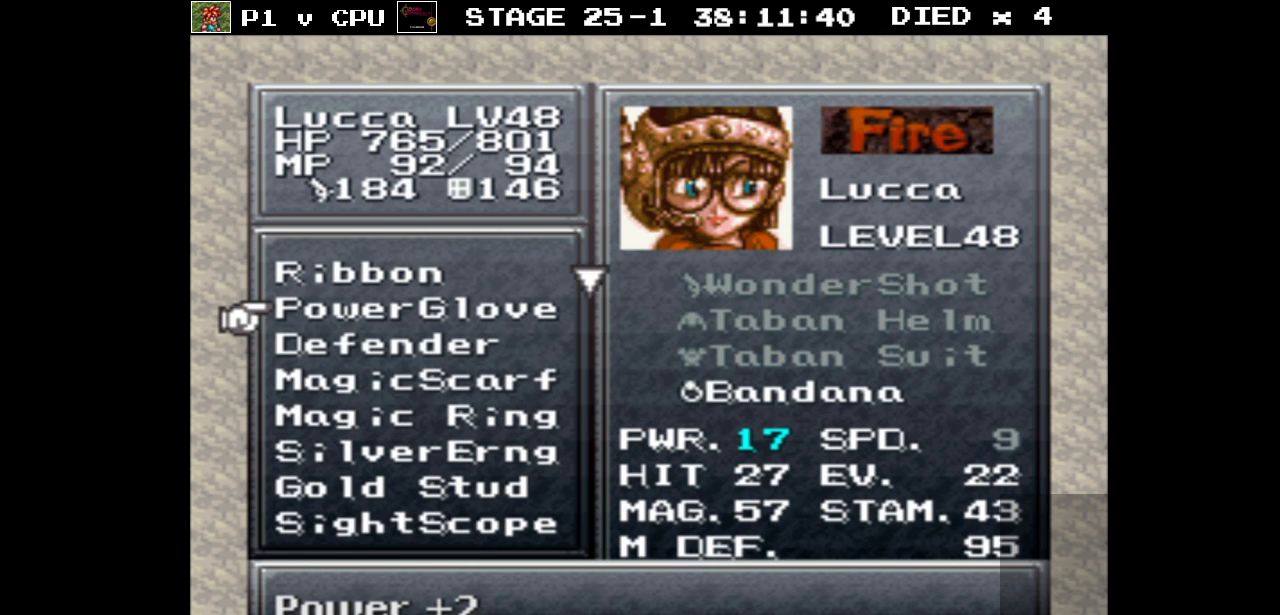
{"buttons": [], "events": [[133, "DPAD_DOWN", "down"], [233, "DPAD_DOWN", "up"]]}
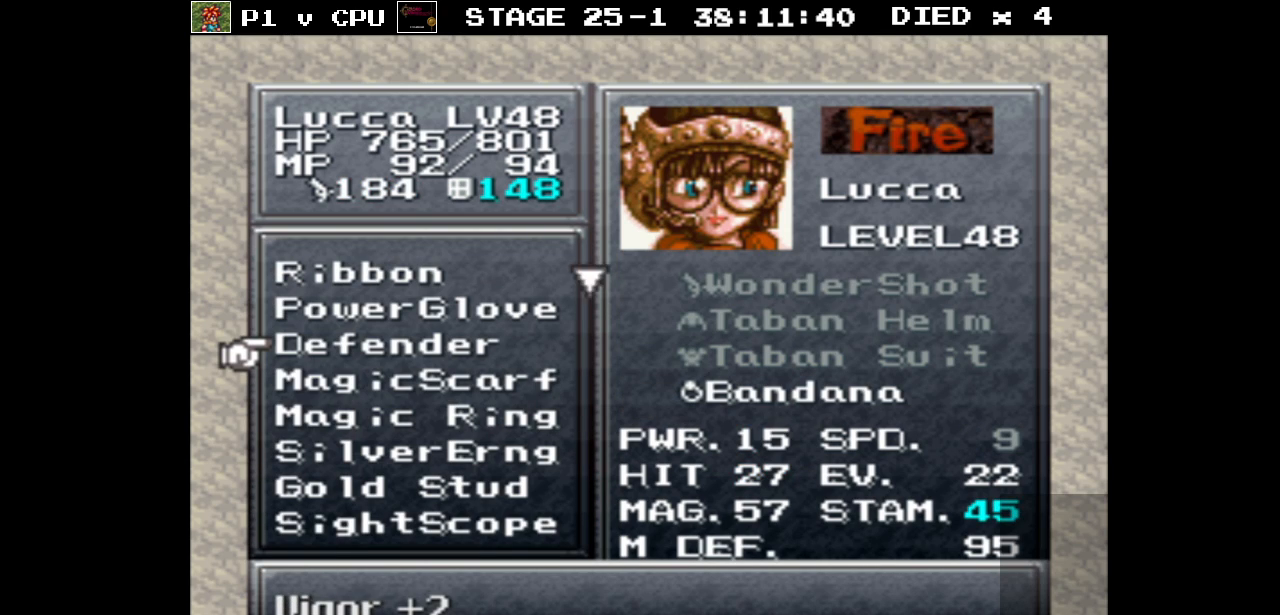
{"buttons": [], "events": []}
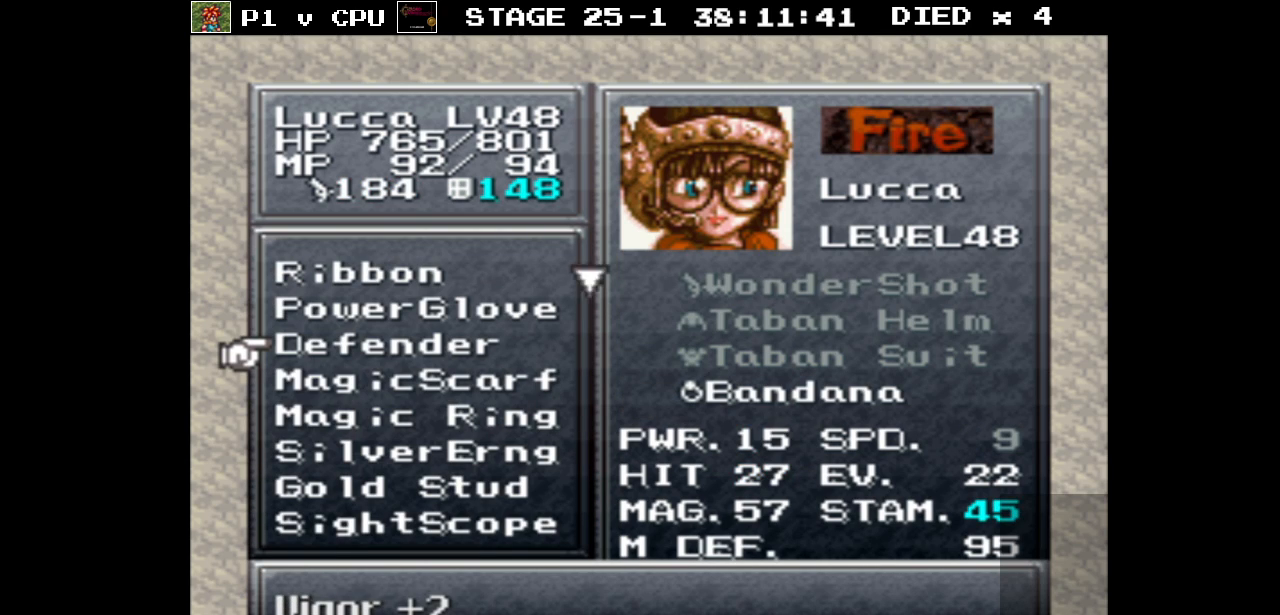
{"buttons": [], "events": [[200, "DPAD_DOWN", "down"], [300, "DPAD_DOWN", "up"]]}
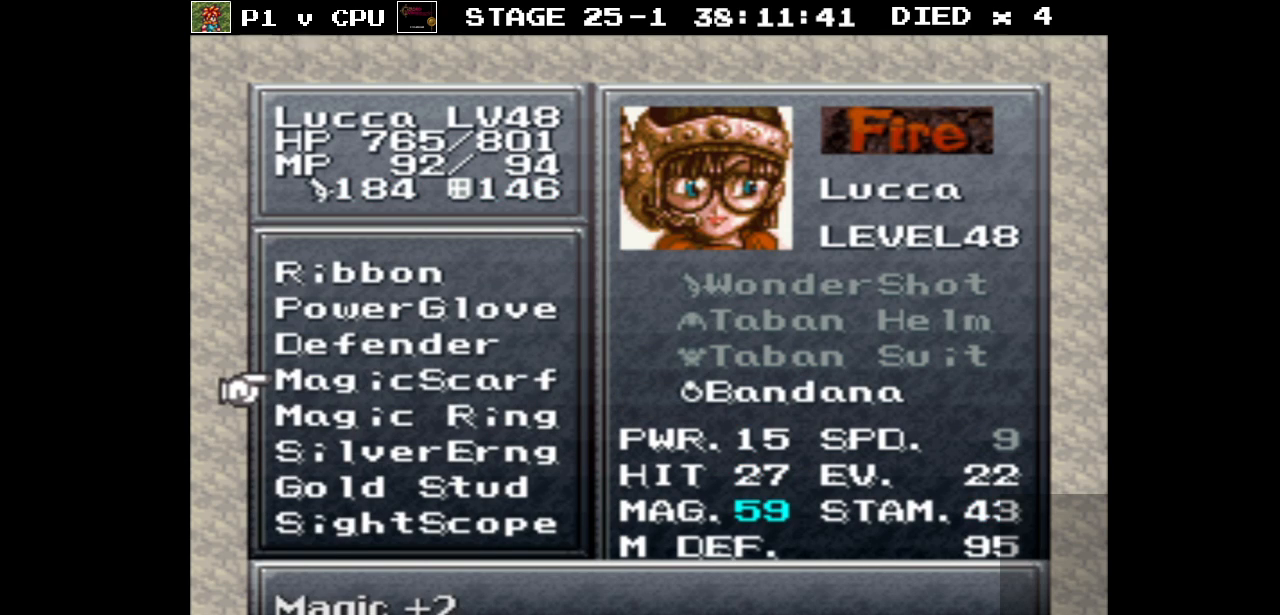
{"buttons": ["DPAD_DOWN"], "events": [[500, "DPAD_DOWN", "down"]]}
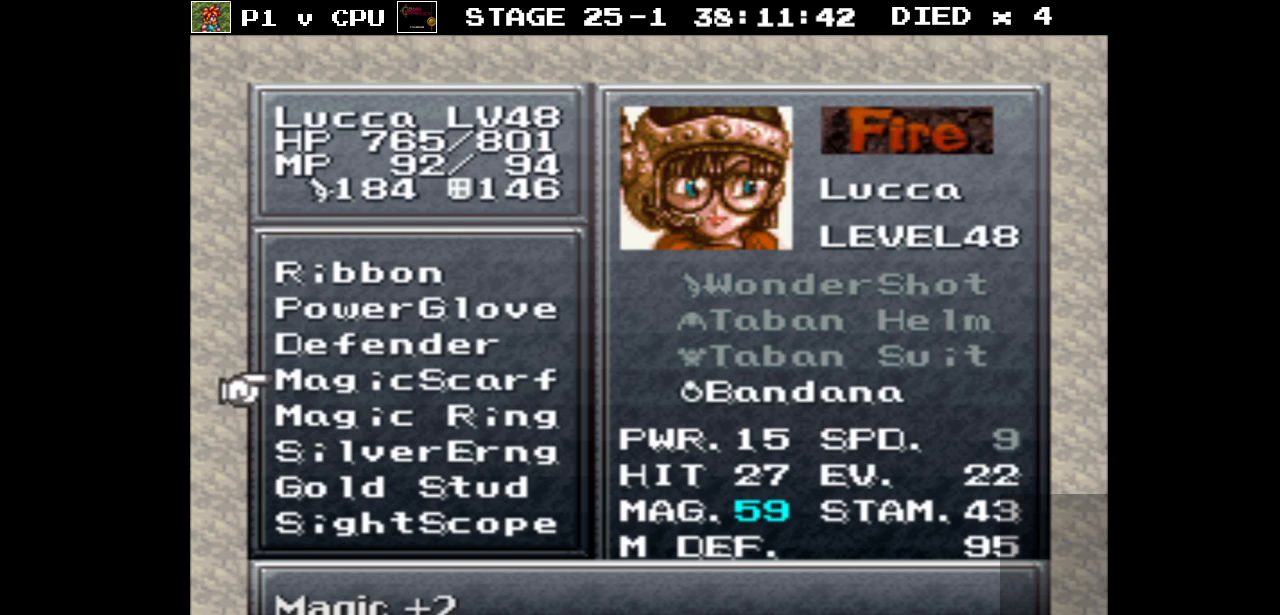
{"buttons": [], "events": [[100, "DPAD_DOWN", "up"]]}
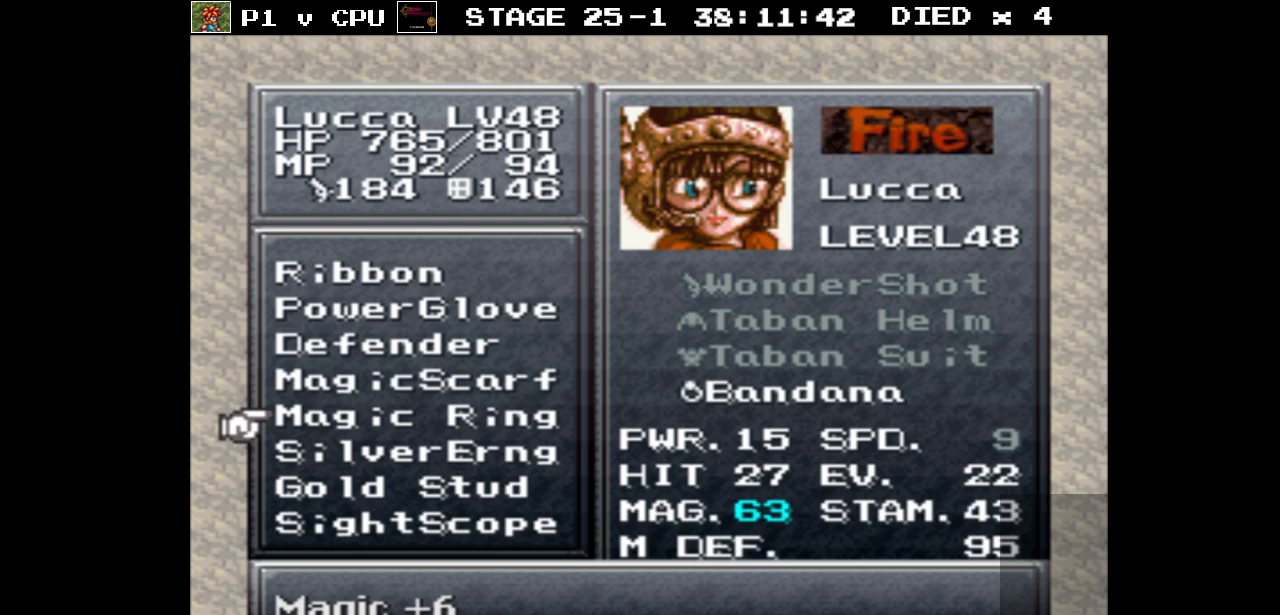
{"buttons": [], "events": []}